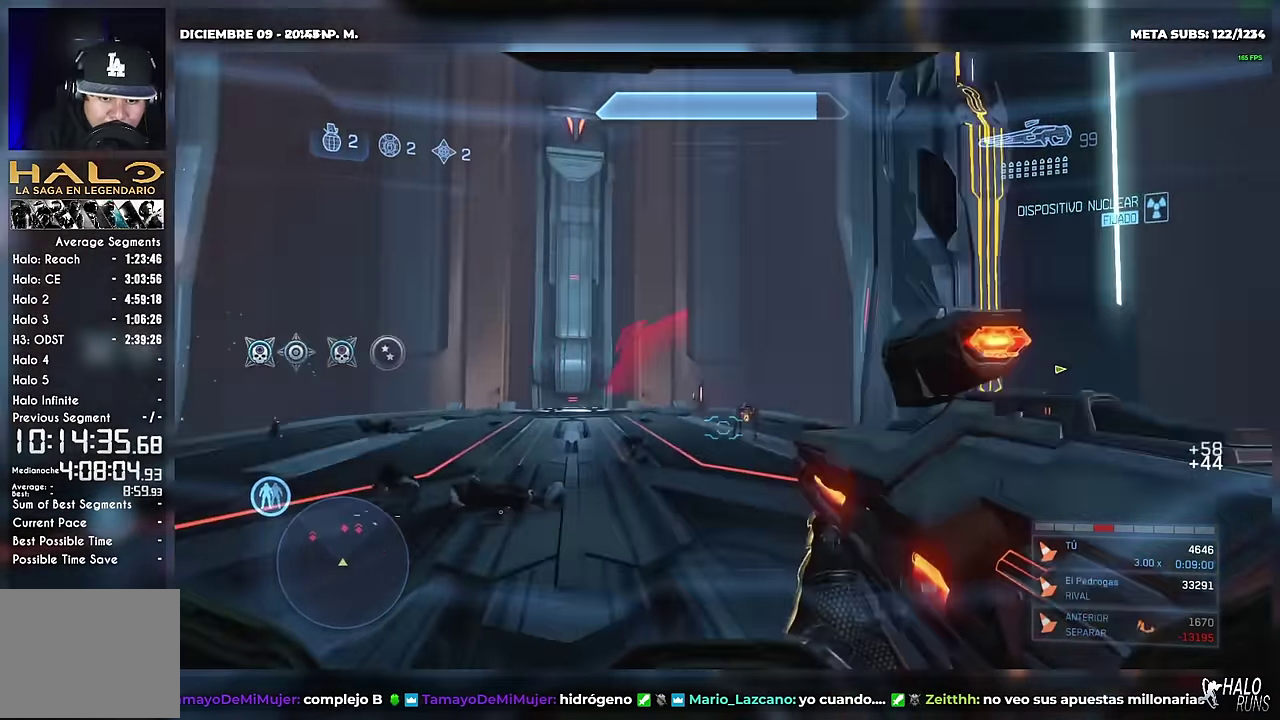
Gameplay with a controller (Xbox layout); each line is a JSON object with the inputs held at the frame after it. Not read: DPAD_DOWN DPAD_LEFT DPAD_RIGHT DPAD_UP HOME L2 L3 R3 SELECT START keyboard_mouse.
{"buttons": [], "left_stick": "left", "right_stick": "center"}
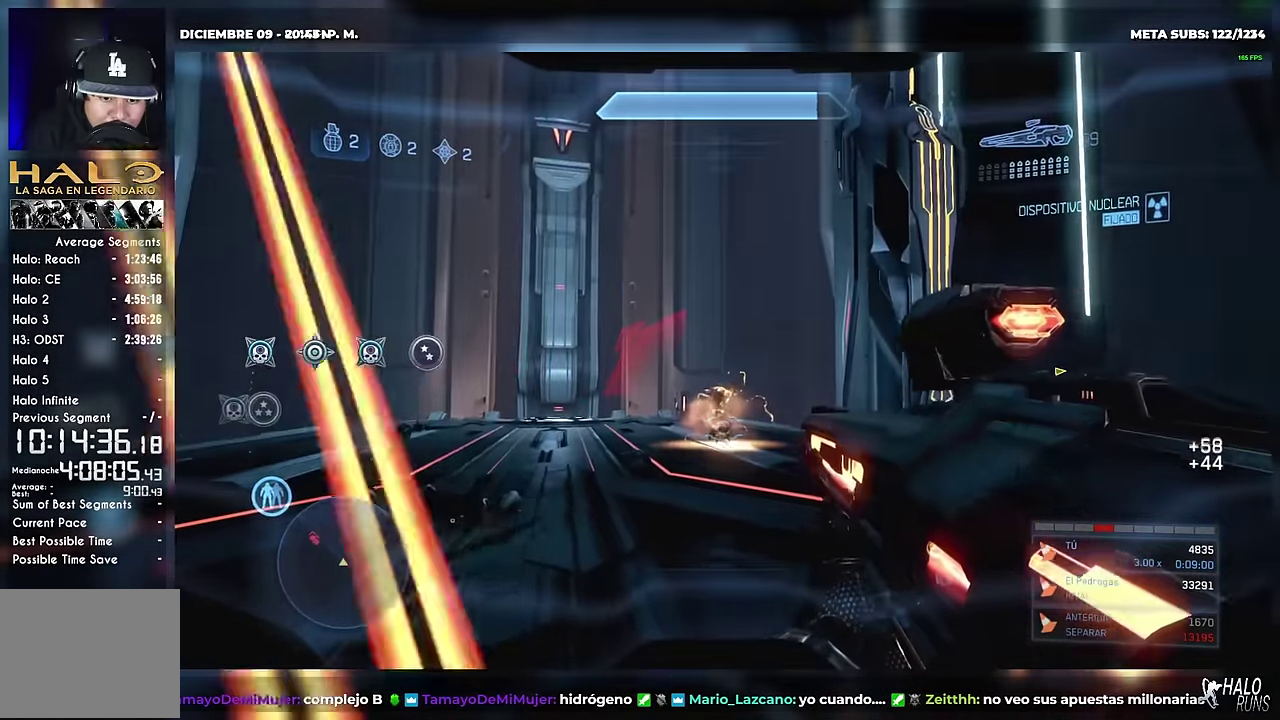
{"buttons": [], "left_stick": "down-left", "right_stick": "up-left"}
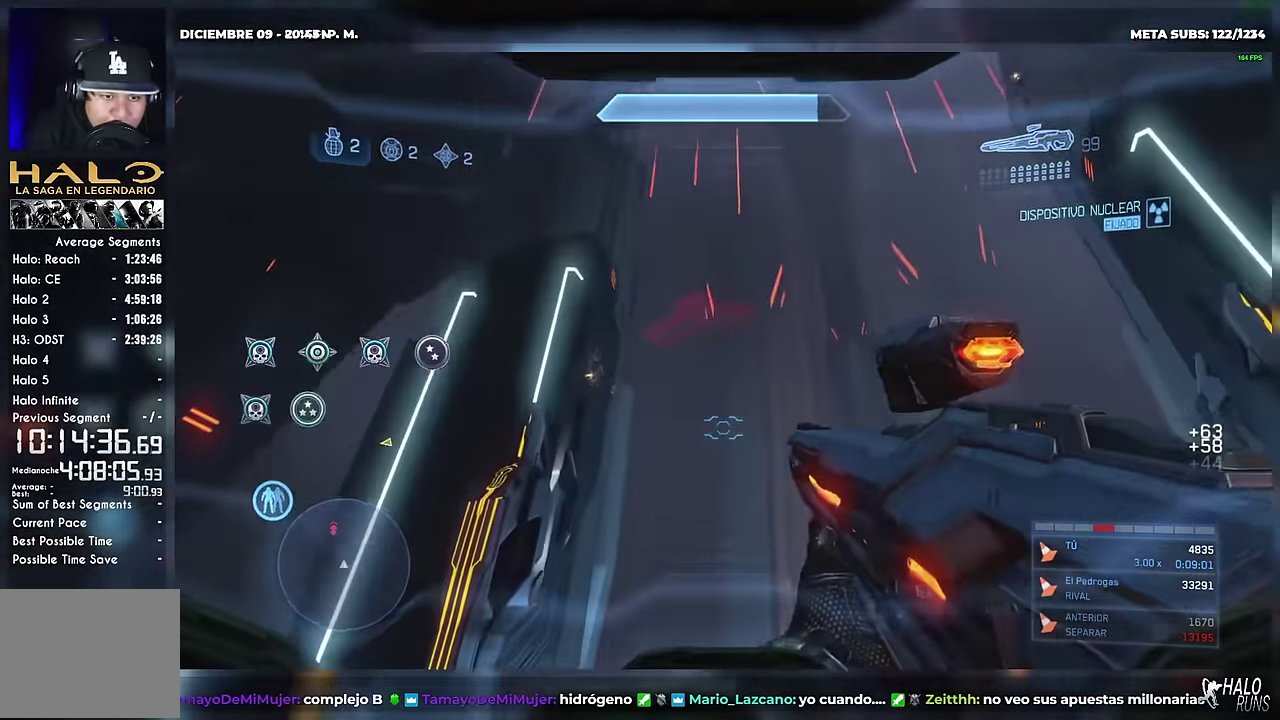
{"buttons": ["R2"], "left_stick": "right", "right_stick": "down-left"}
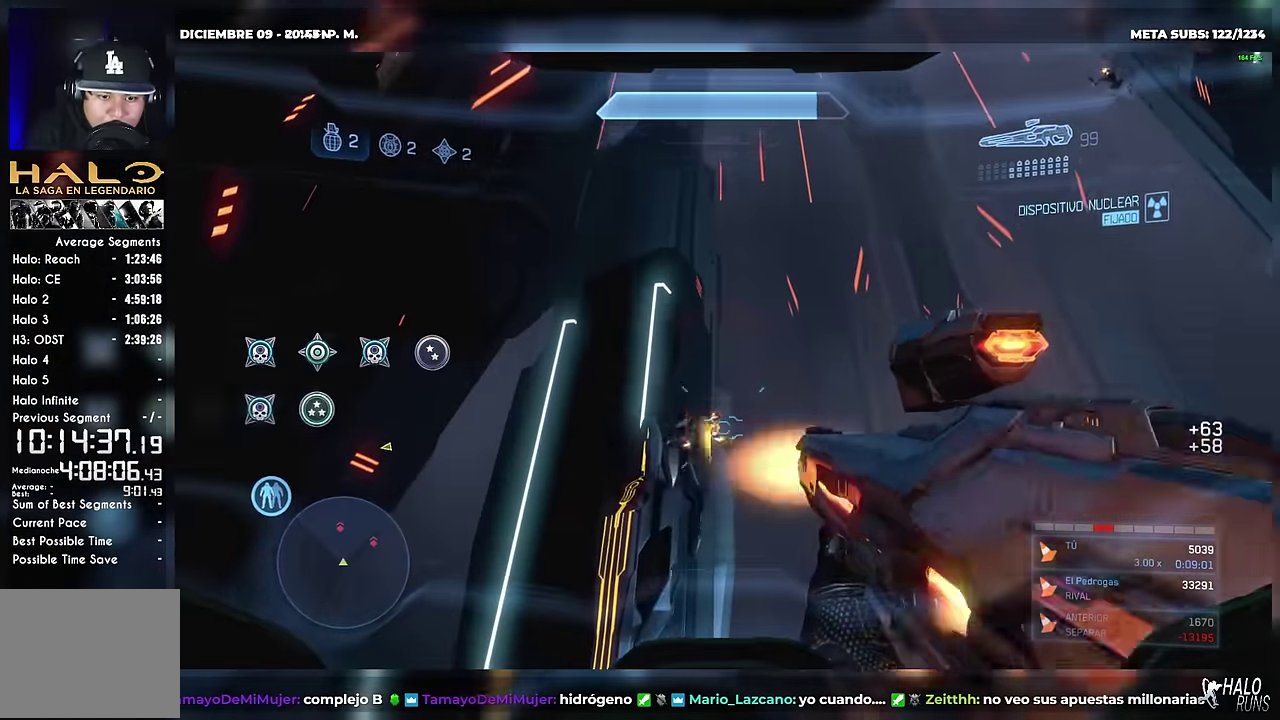
{"buttons": [], "left_stick": "center", "right_stick": "center"}
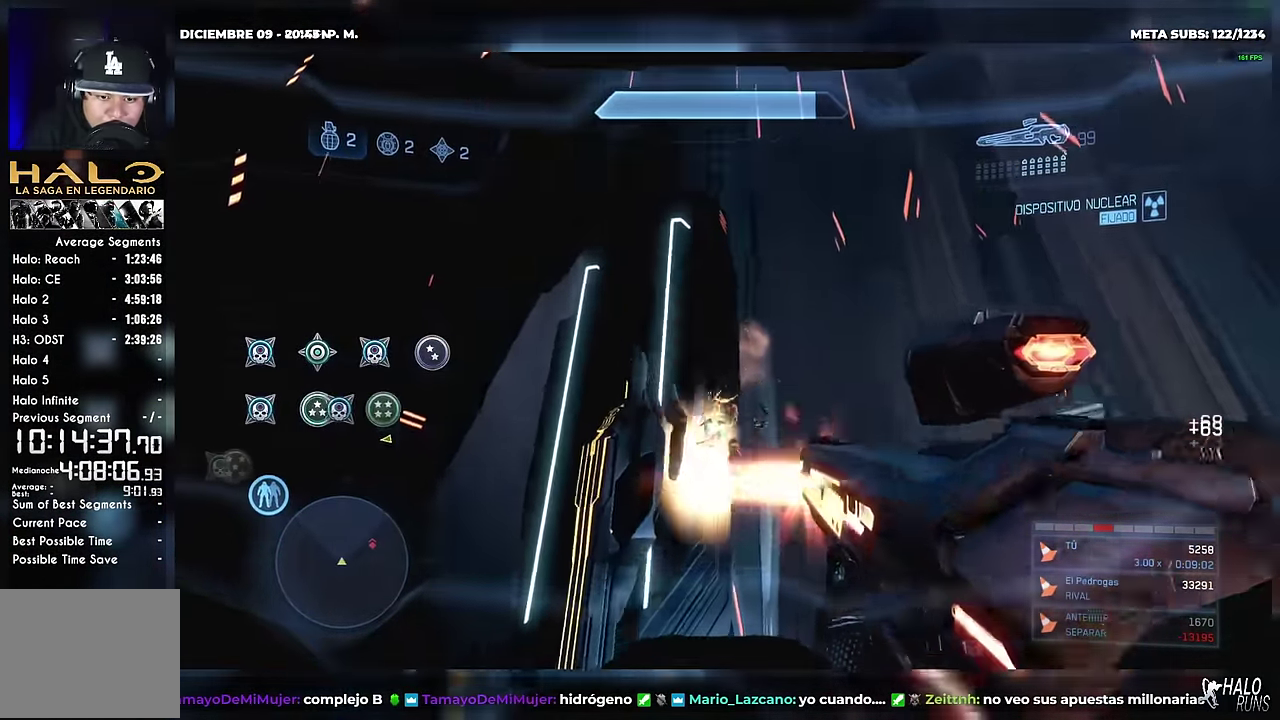
{"buttons": ["A"], "left_stick": "down", "right_stick": "down"}
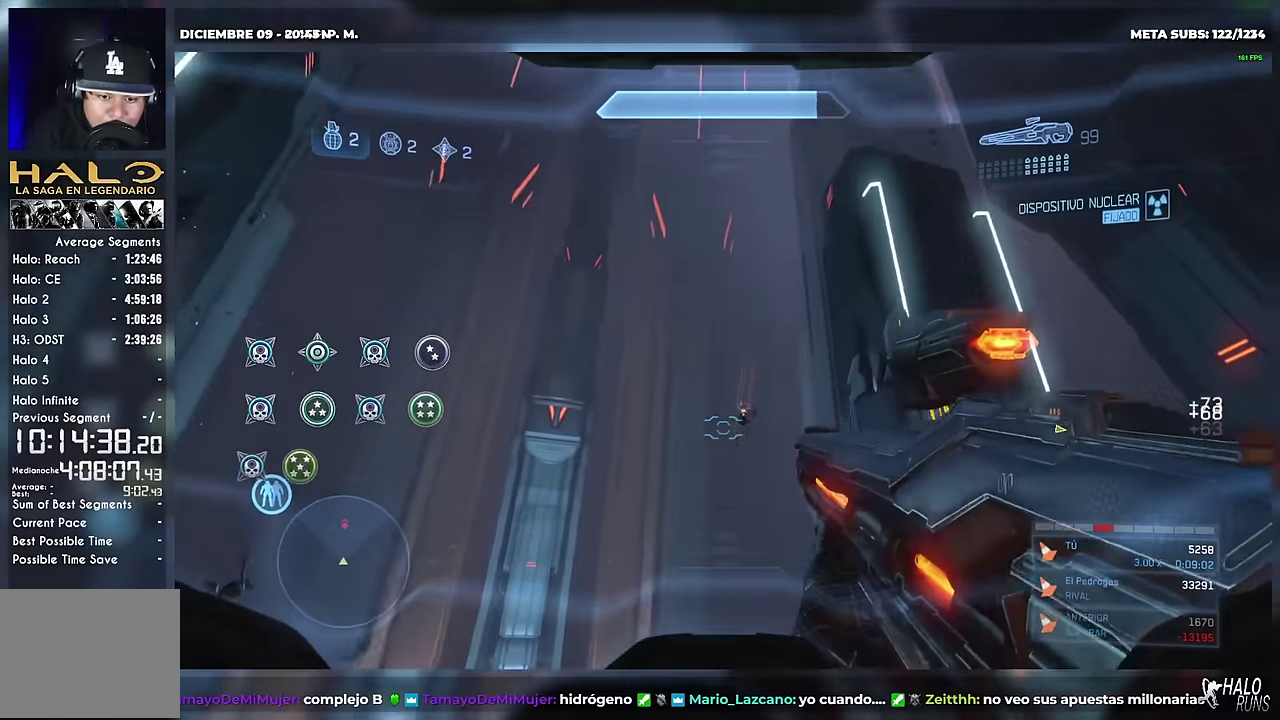
{"buttons": ["A"], "left_stick": "center", "right_stick": "down"}
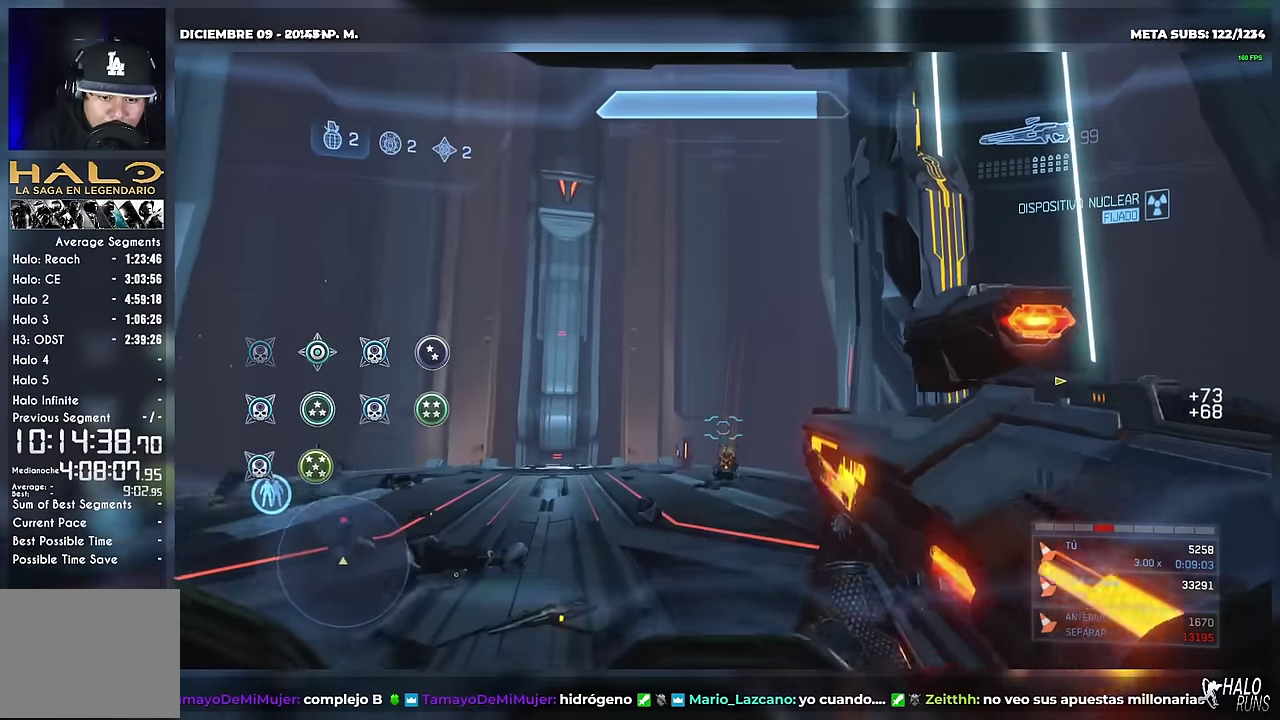
{"buttons": [], "left_stick": "right", "right_stick": "center"}
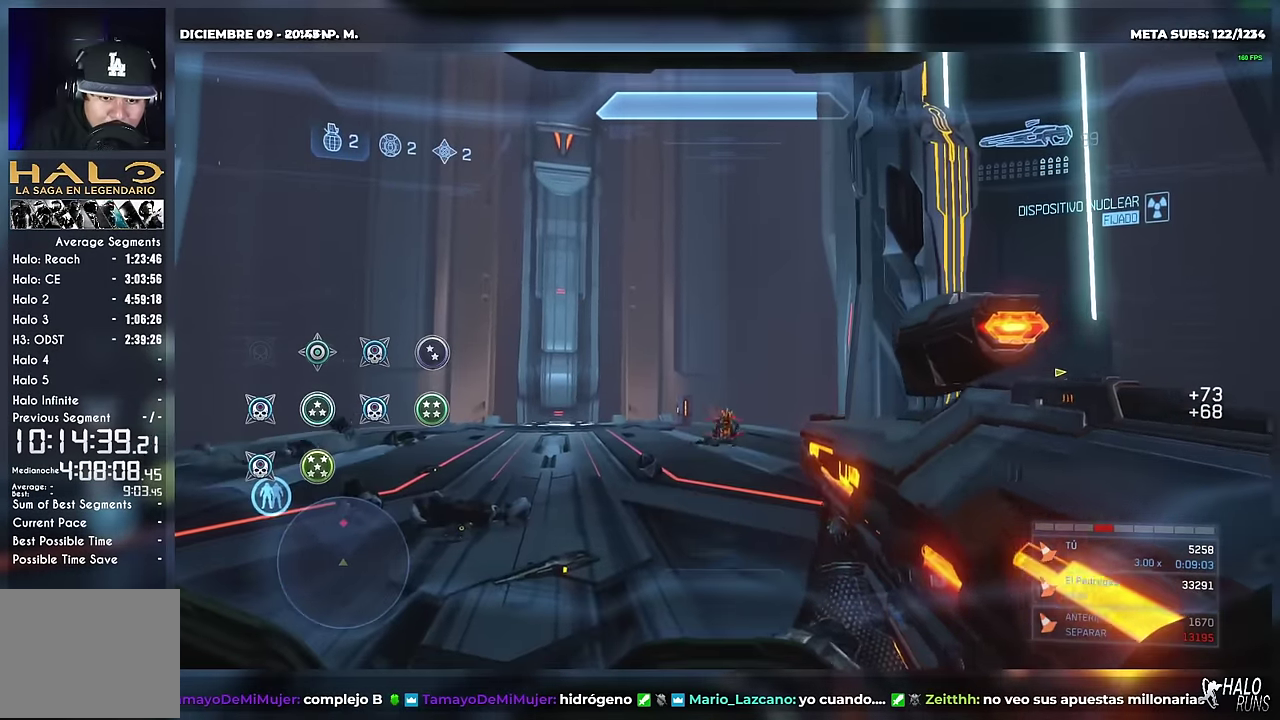
{"buttons": [], "left_stick": "up-right", "right_stick": "right"}
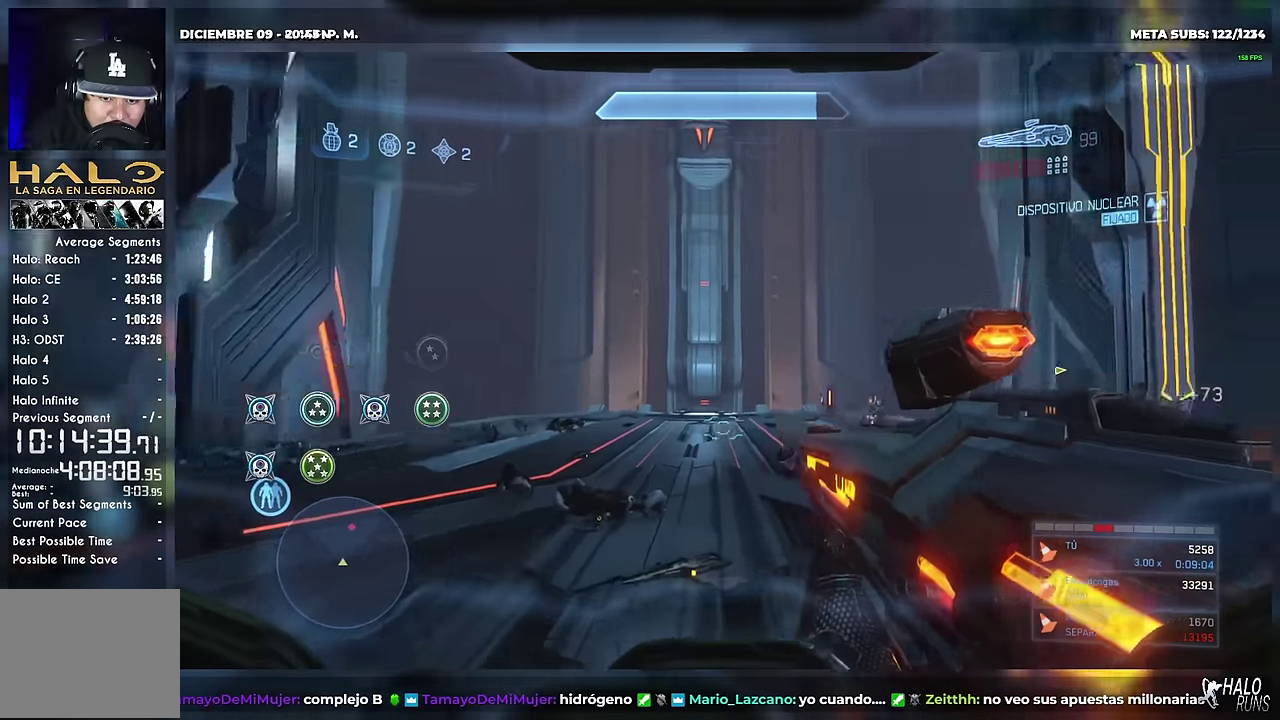
{"buttons": [], "left_stick": "down-left", "right_stick": "down-left"}
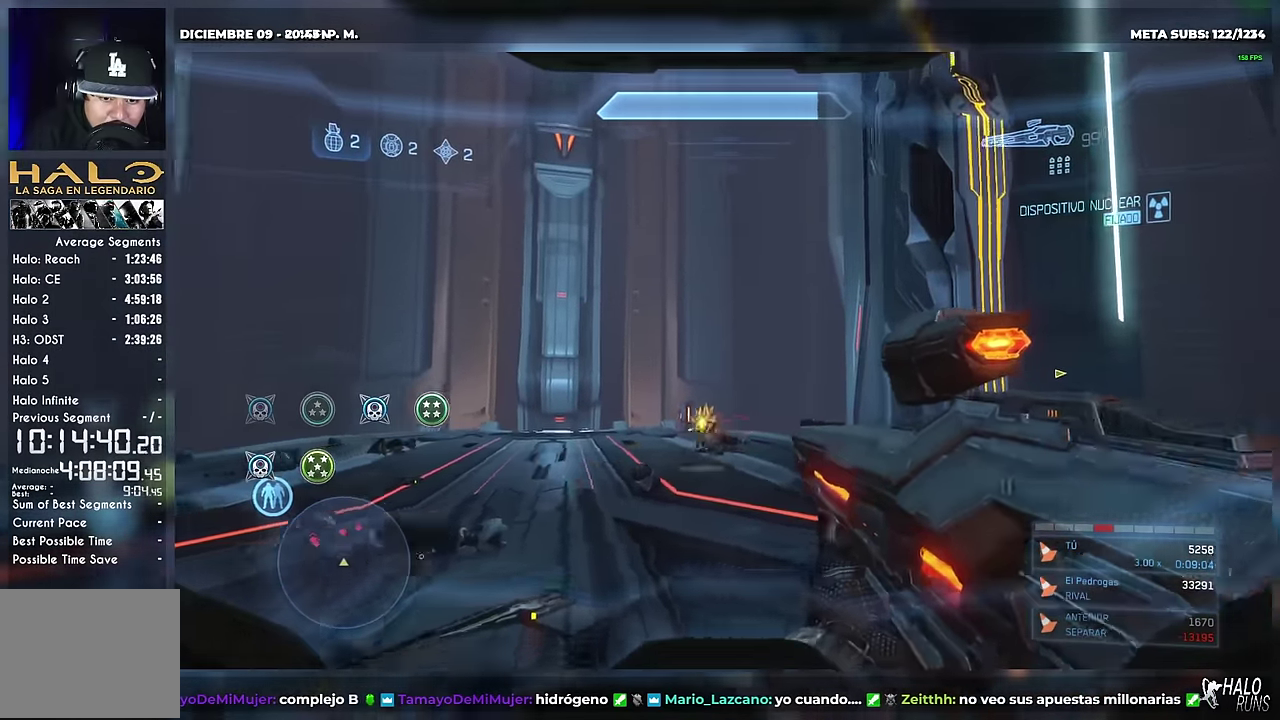
{"buttons": [], "left_stick": "up", "right_stick": "left"}
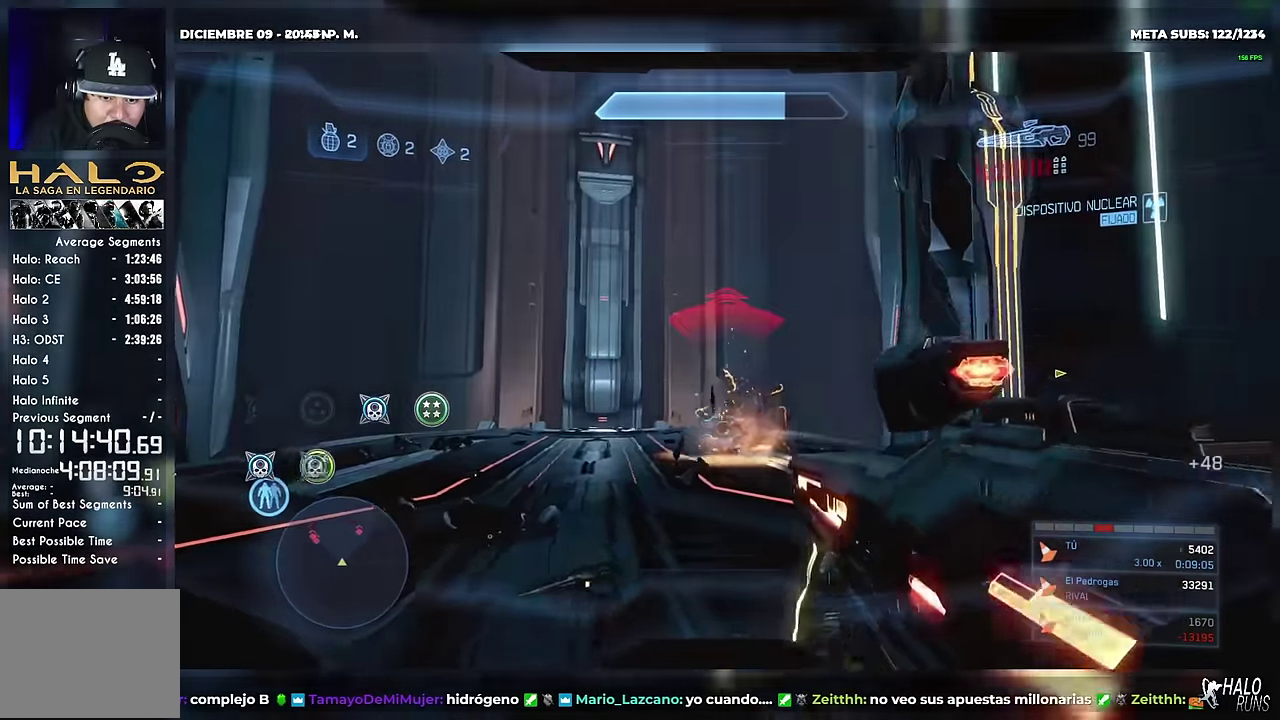
{"buttons": [], "left_stick": "up-right", "right_stick": "center"}
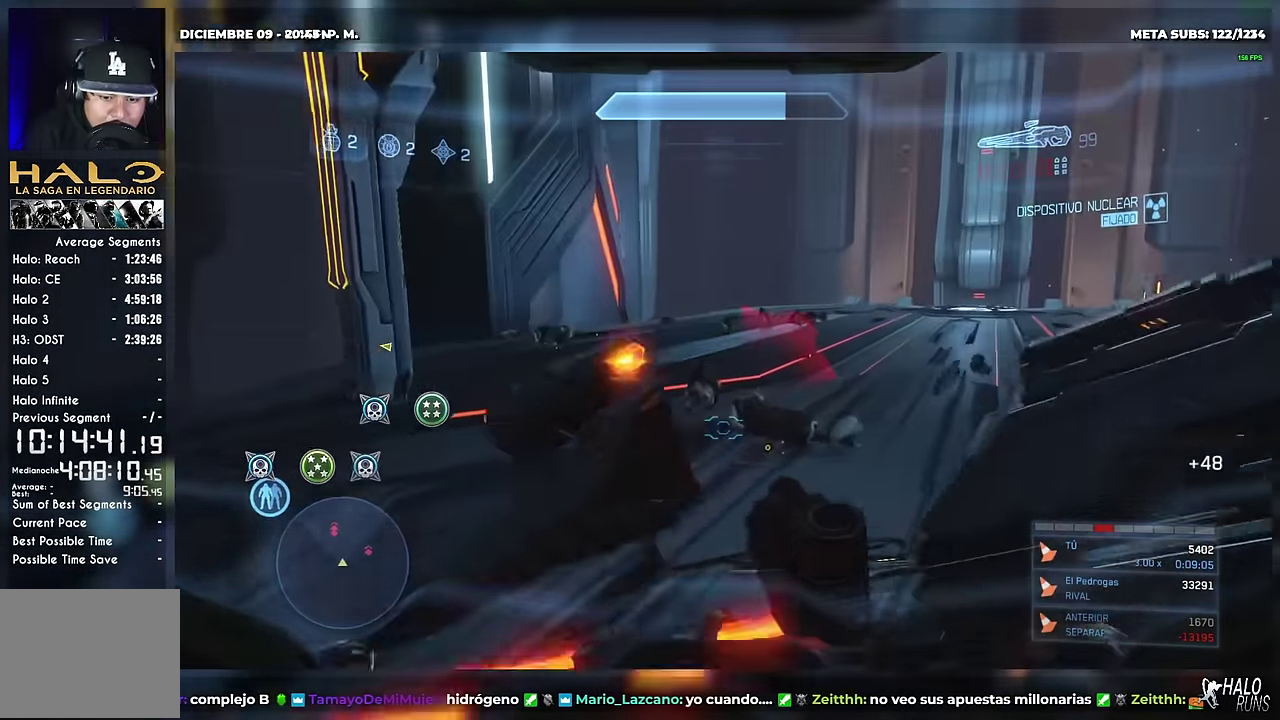
{"buttons": [], "left_stick": "right", "right_stick": "up-left"}
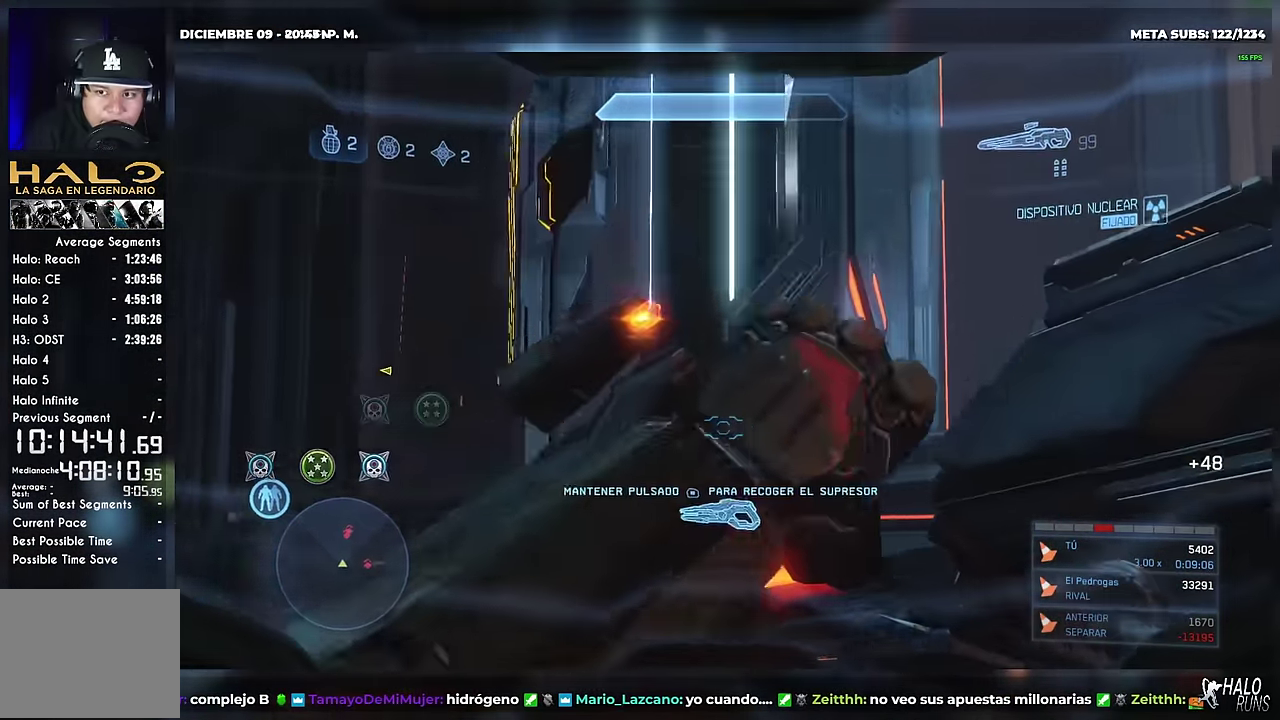
{"buttons": [], "left_stick": "left", "right_stick": "up-right"}
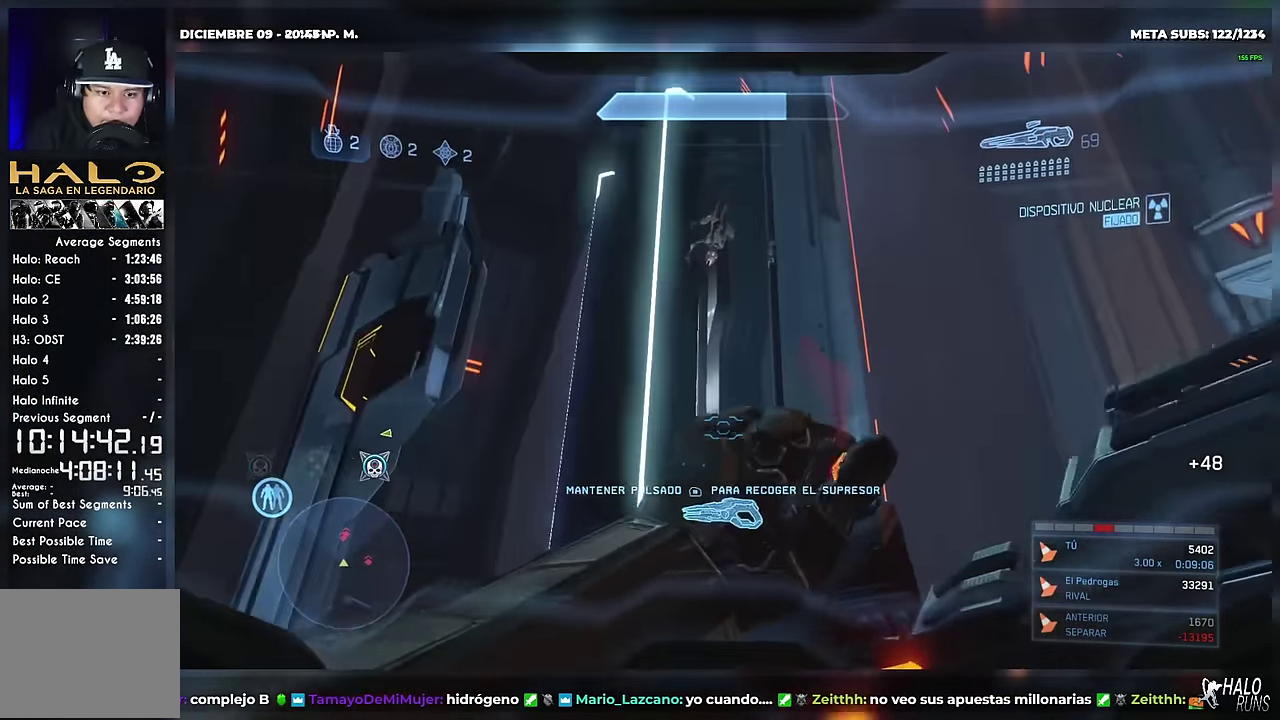
{"buttons": [], "left_stick": "right", "right_stick": "down-right"}
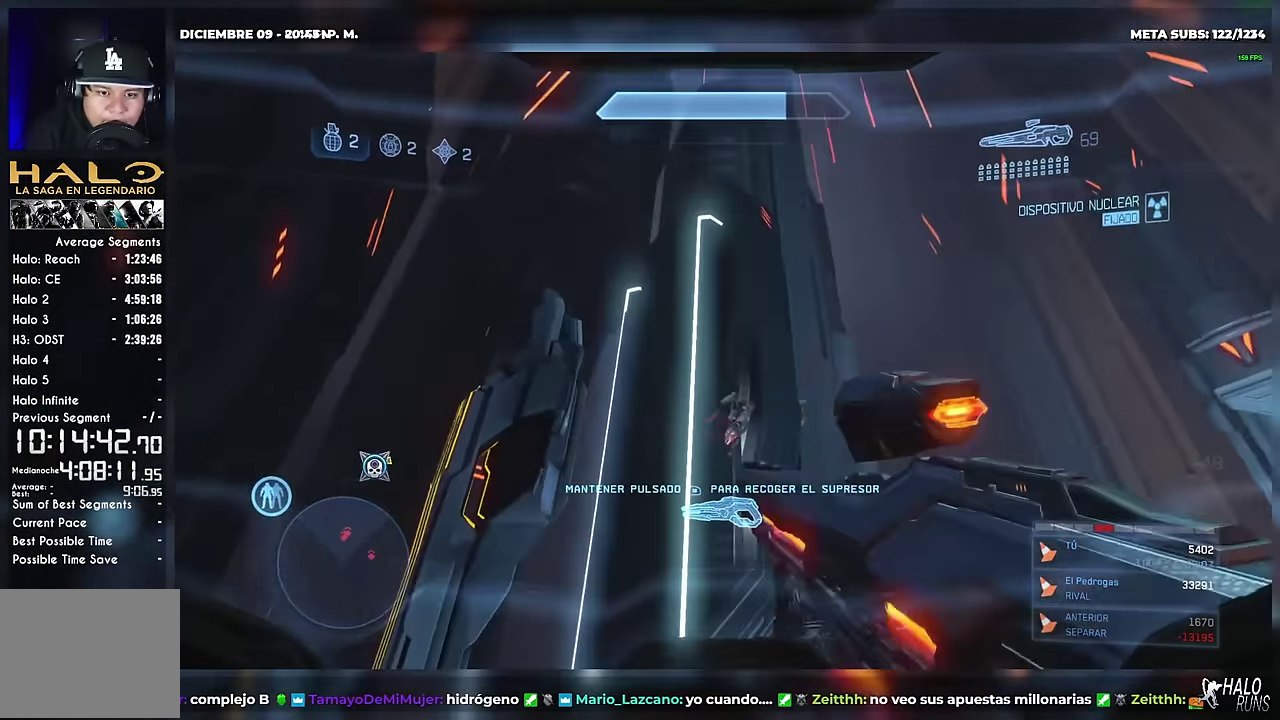
{"buttons": ["A"], "left_stick": "down", "right_stick": "down-left"}
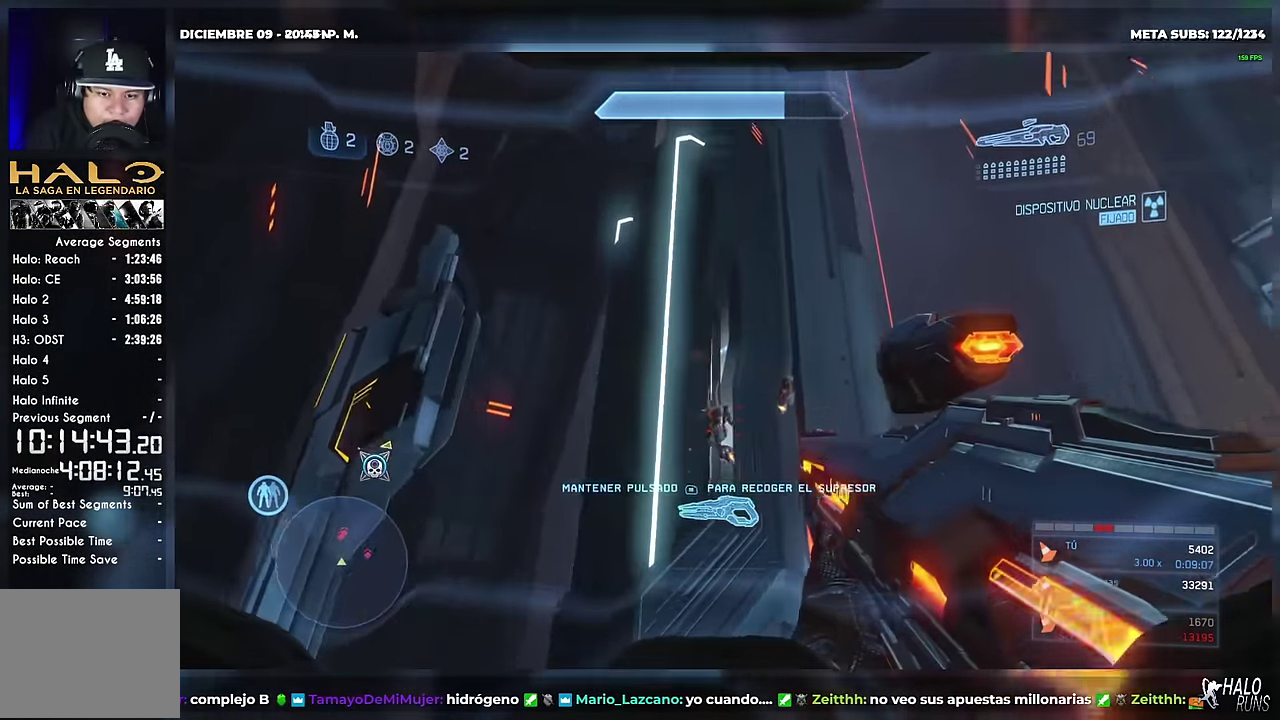
{"buttons": [], "left_stick": "right", "right_stick": "down-right"}
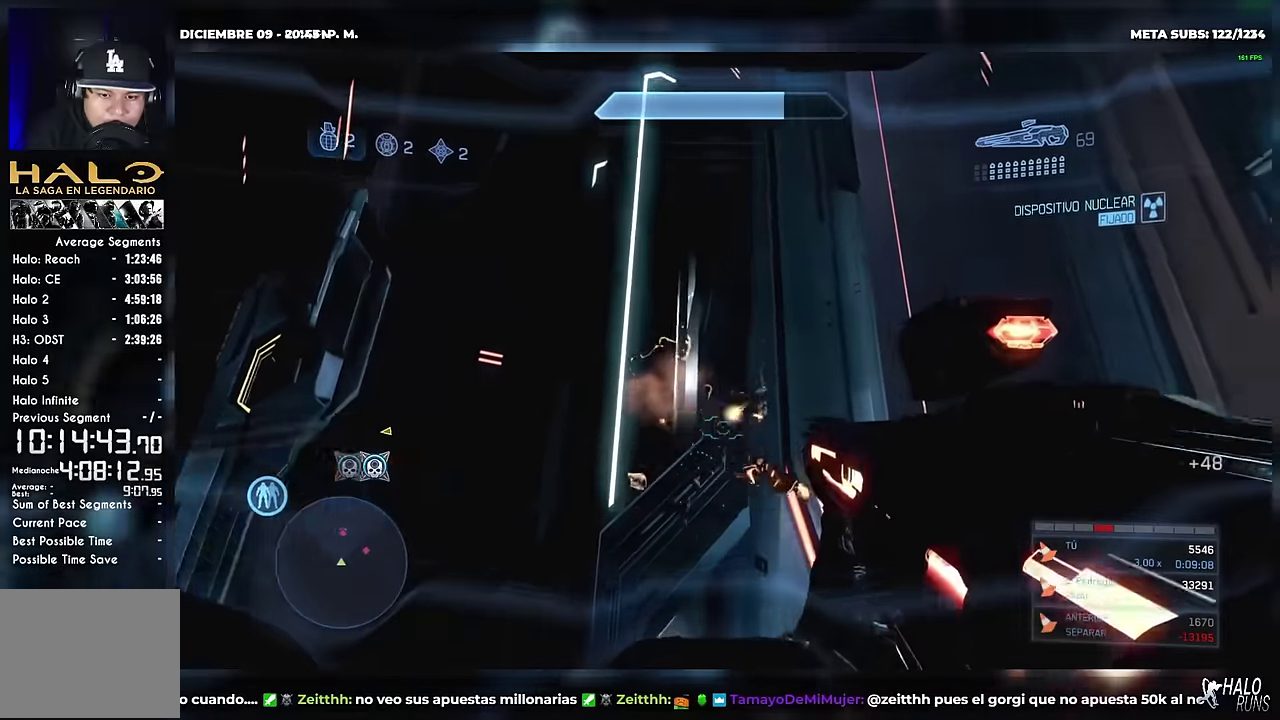
{"buttons": [], "left_stick": "down-left", "right_stick": "right"}
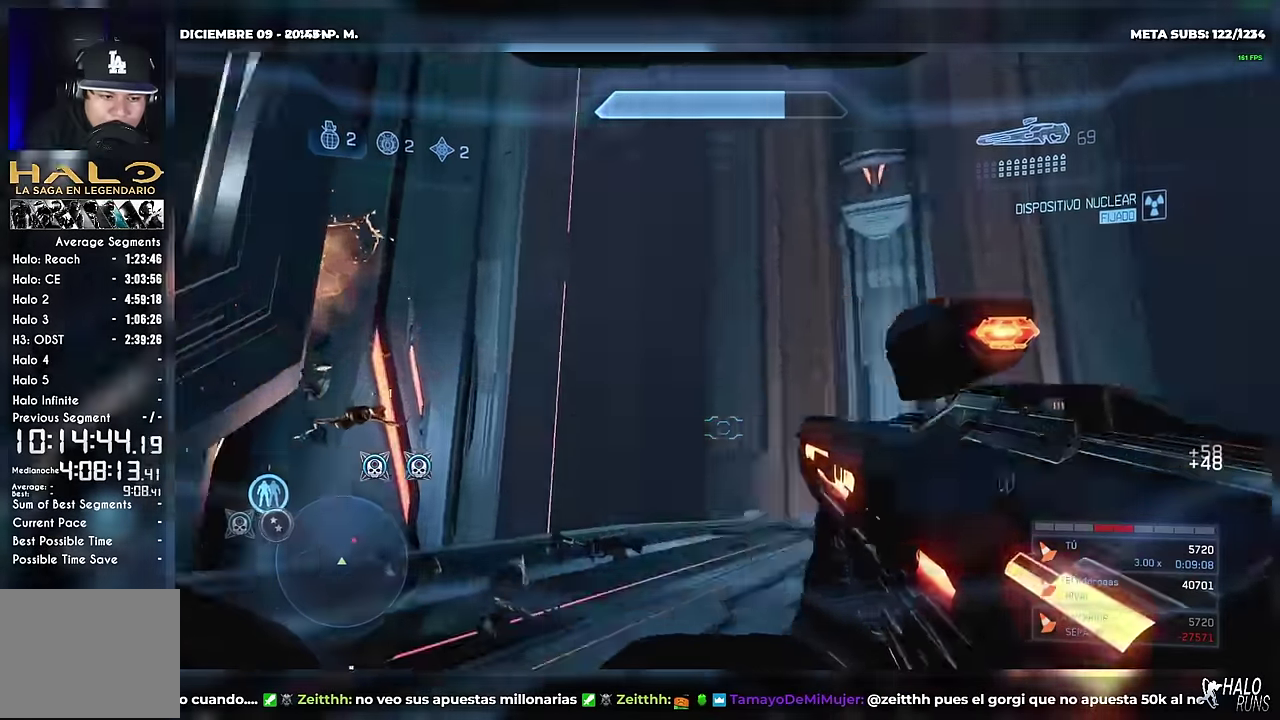
{"buttons": [], "left_stick": "down", "right_stick": "down-left"}
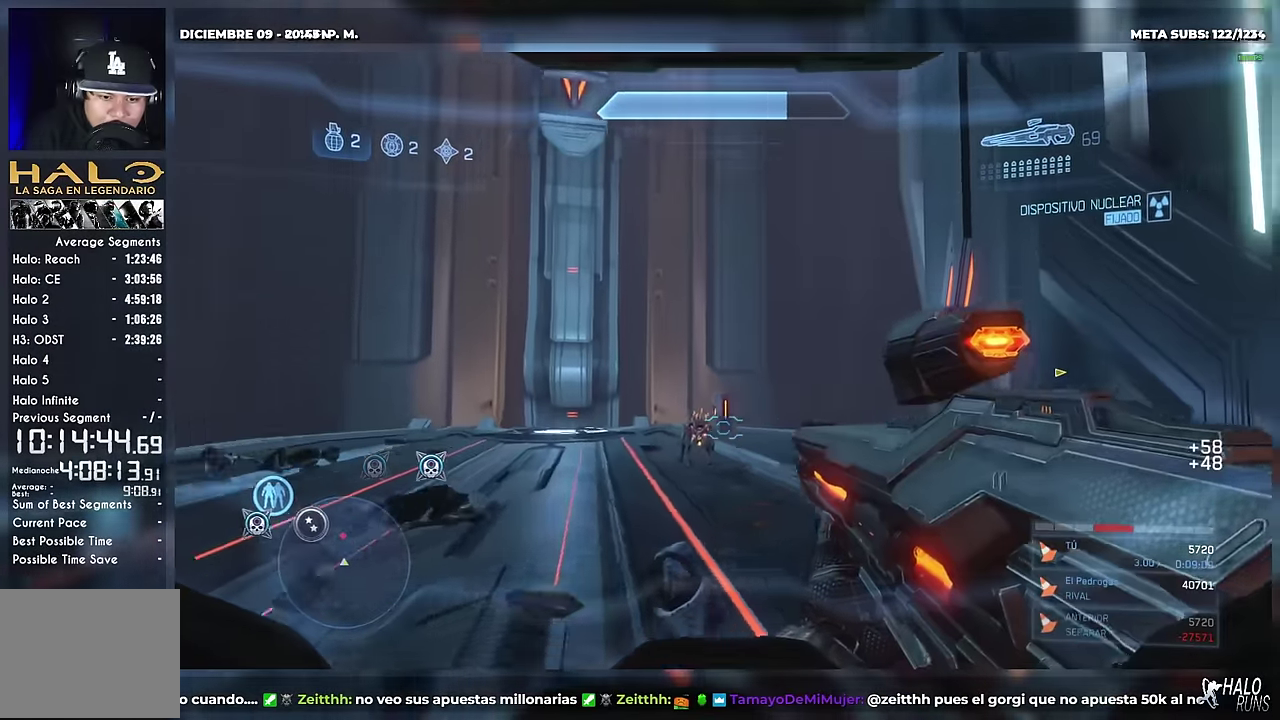
{"buttons": [], "left_stick": "up", "right_stick": "left"}
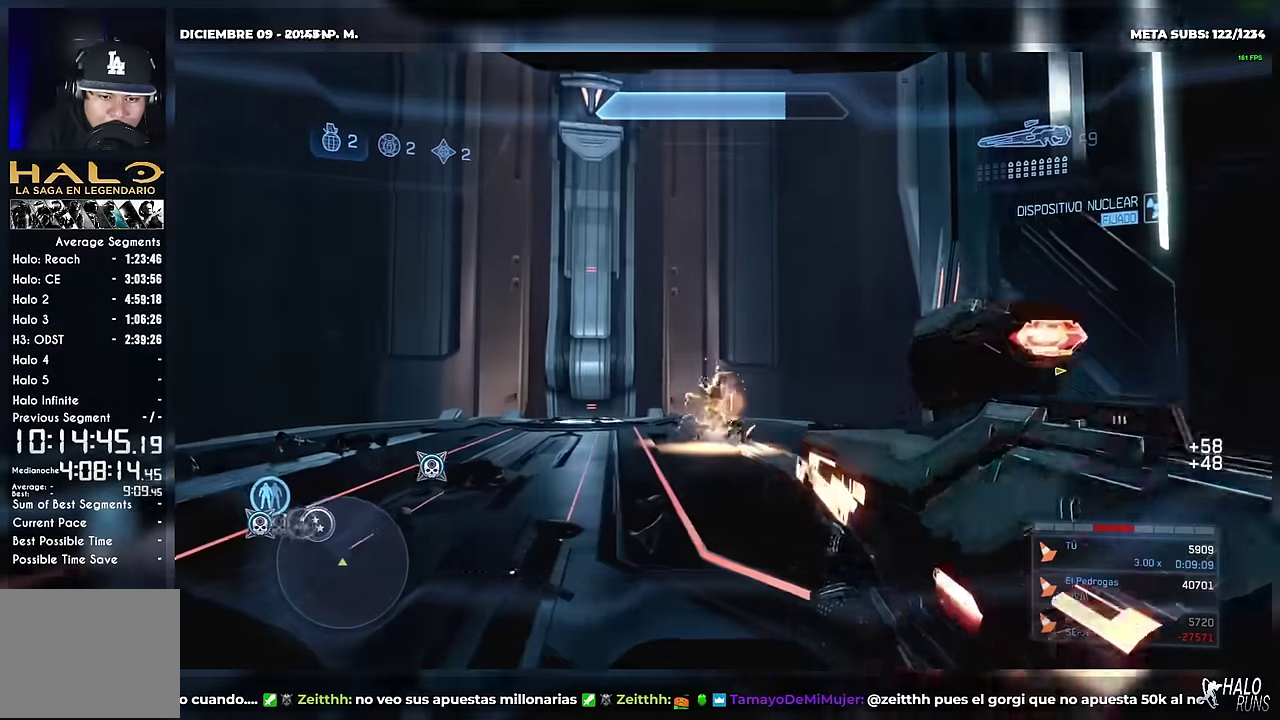
{"buttons": [], "left_stick": "up-right", "right_stick": "up-left"}